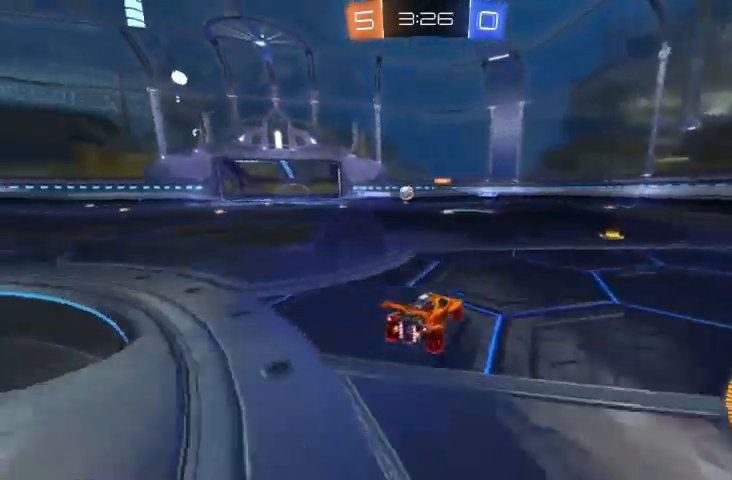
Gameplay with a controller (Xbox layout); each line is a JSON object with the inputs held at the frame after it. "events" lists button and stick changes between this image and that frame as [ms after this image, input, new state], when the widget could be followed in between.
{"buttons": ["R2"], "left_stick": "up-left", "right_stick": "center"}
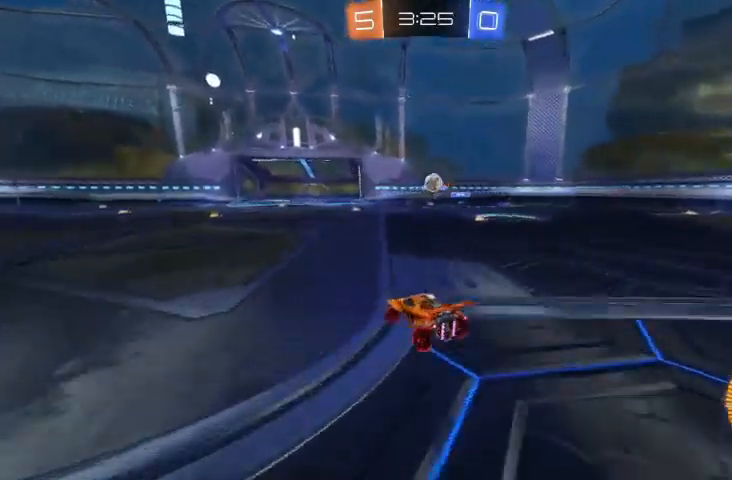
{"buttons": ["R2"], "left_stick": "up-left", "right_stick": "center", "events": [[33, "R2", "up"], [300, "R2", "down"]]}
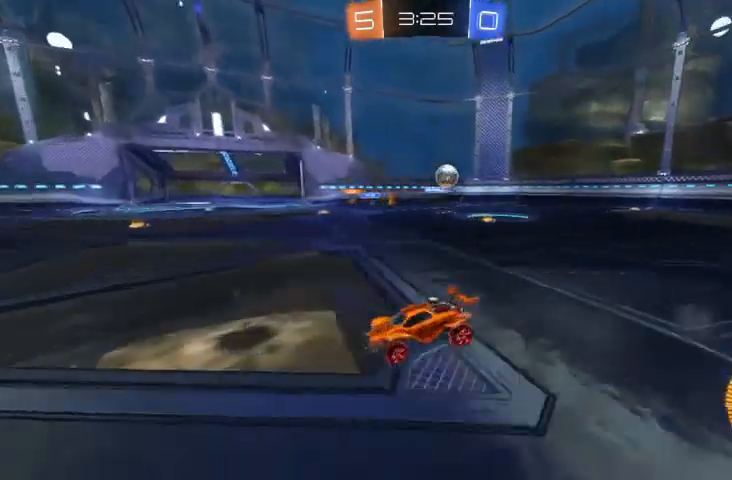
{"buttons": ["R2"], "left_stick": "up-left", "right_stick": "center", "events": []}
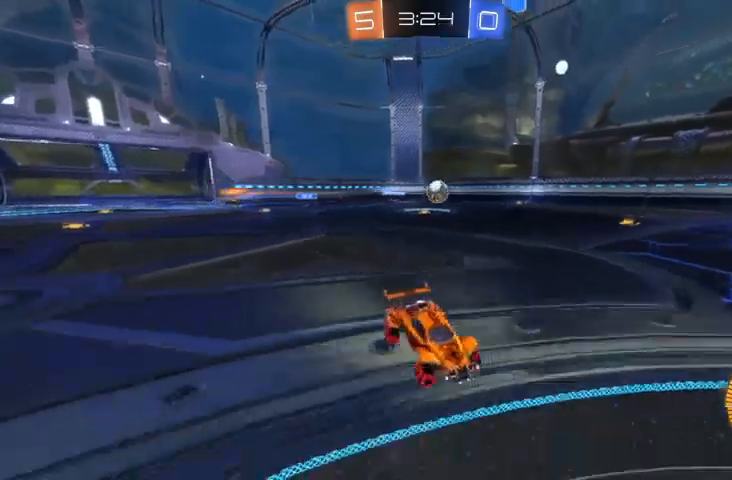
{"buttons": ["R2"], "left_stick": "center", "right_stick": "center", "events": [[133, "left_stick", "center"], [233, "left_stick", "right"], [333, "left_stick", "center"]]}
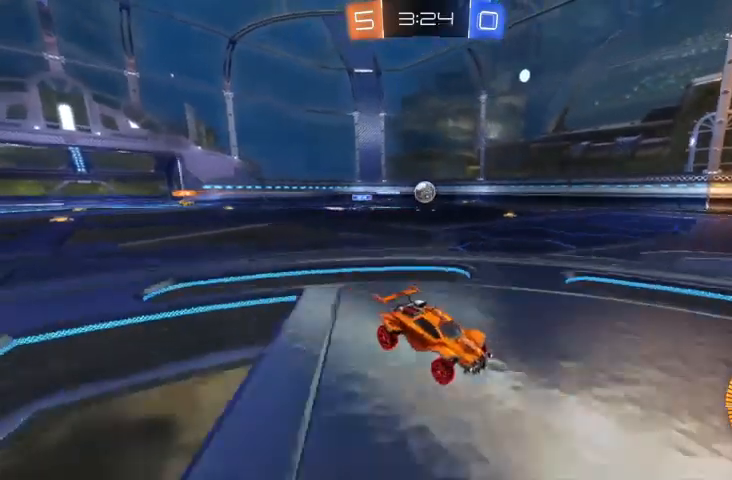
{"buttons": ["R2"], "left_stick": "center", "right_stick": "center", "events": []}
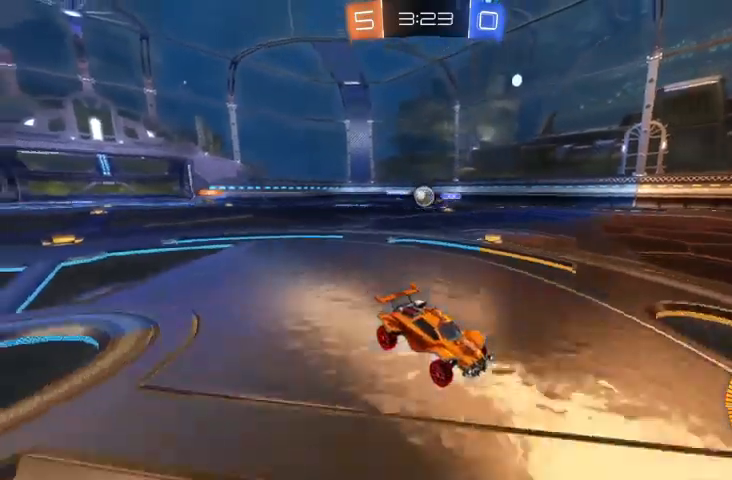
{"buttons": ["R2"], "left_stick": "center", "right_stick": "center", "events": [[167, "left_stick", "right"], [333, "left_stick", "center"]]}
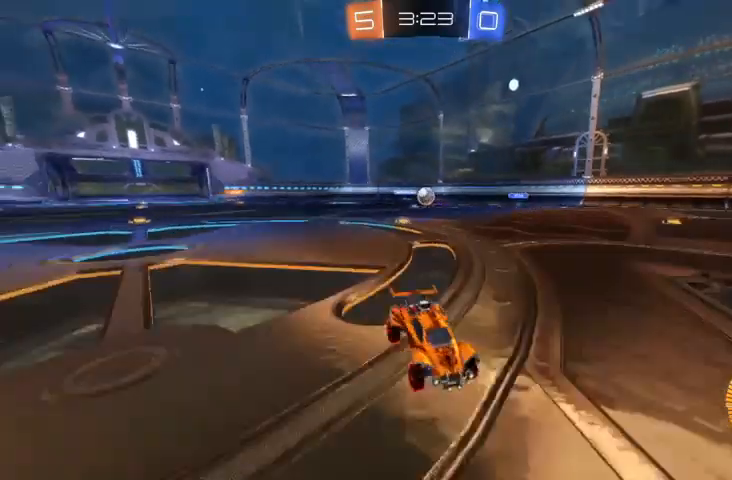
{"buttons": ["R2"], "left_stick": "center", "right_stick": "center", "events": []}
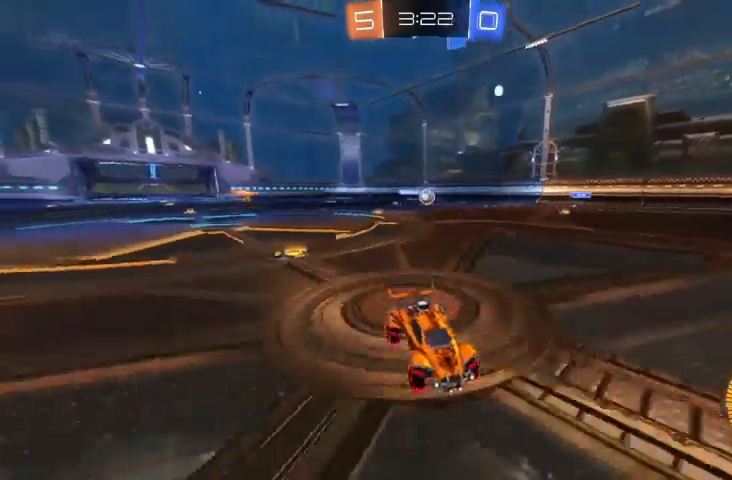
{"buttons": [], "left_stick": "up-left", "right_stick": "center", "events": [[167, "left_stick", "right"], [300, "left_stick", "center"], [333, "R2", "up"], [400, "left_stick", "up-left"]]}
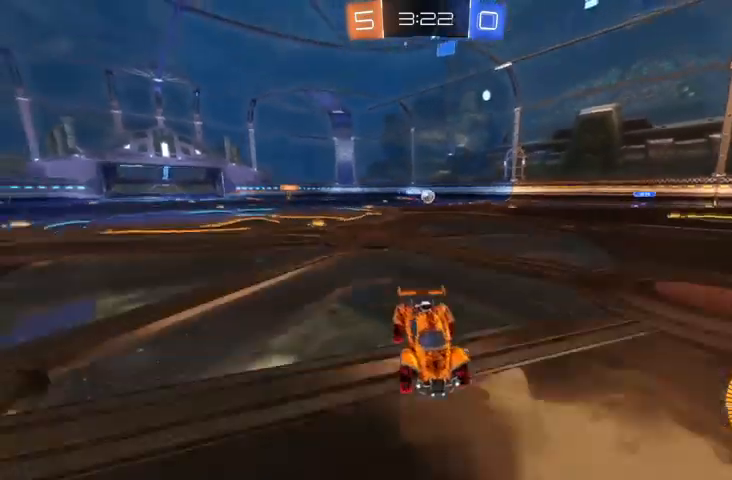
{"buttons": [], "left_stick": "up-left", "right_stick": "center", "events": [[100, "left_stick", "center"], [233, "left_stick", "up-left"], [267, "R2", "down"], [367, "R2", "up"]]}
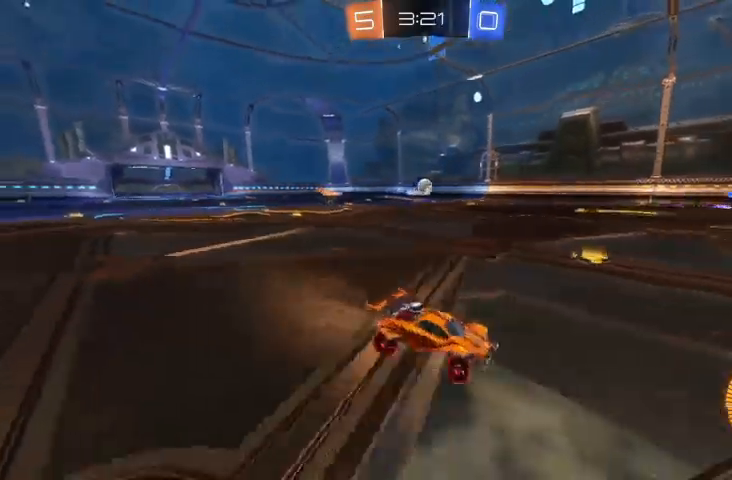
{"buttons": ["R2"], "left_stick": "up-left", "right_stick": "center", "events": [[67, "left_stick", "center"], [133, "L2", "down"], [267, "L2", "up"], [300, "R2", "down"], [433, "left_stick", "up-left"]]}
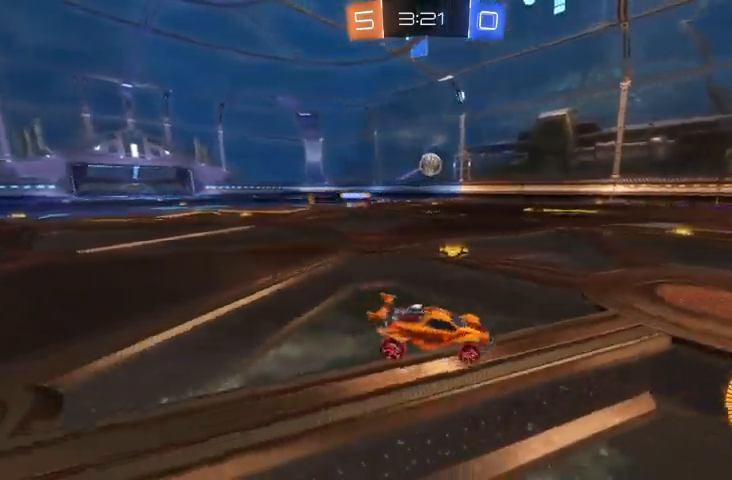
{"buttons": ["R2"], "left_stick": "down", "right_stick": "center", "events": [[167, "B", "down"], [200, "left_stick", "center"], [300, "left_stick", "down-right"], [367, "B", "up"], [400, "left_stick", "down"], [433, "A", "down"], [500, "A", "up"]]}
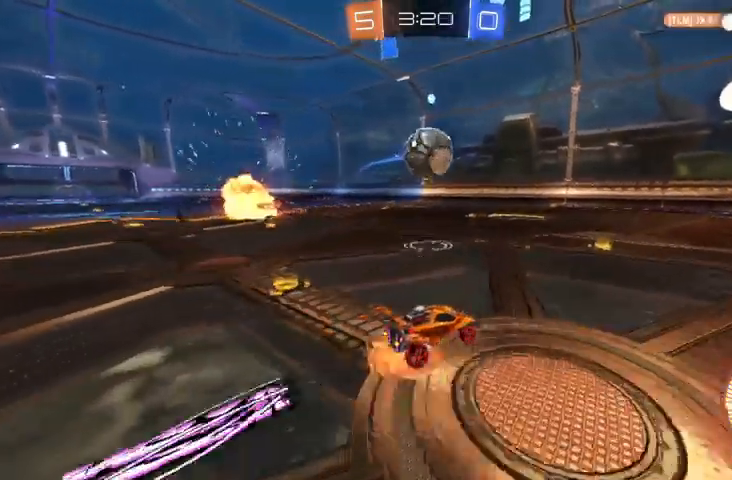
{"buttons": [], "left_stick": "up-left", "right_stick": "center", "events": [[67, "B", "down"], [67, "left_stick", "down-left"], [167, "left_stick", "left"], [200, "A", "down"], [200, "B", "up"], [333, "A", "up"], [367, "left_stick", "up-left"], [500, "R2", "up"]]}
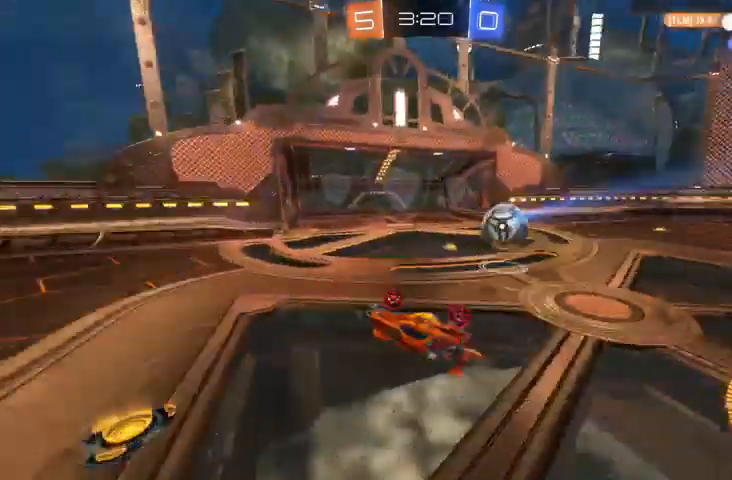
{"buttons": [], "left_stick": "right", "right_stick": "center", "events": [[100, "left_stick", "center"], [333, "left_stick", "right"]]}
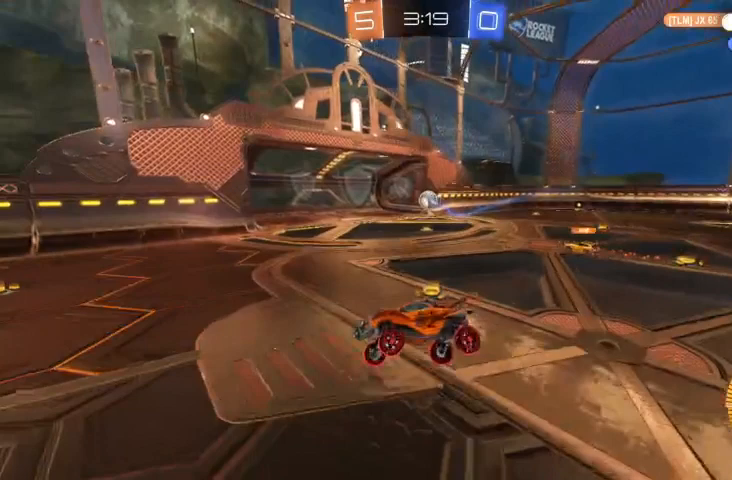
{"buttons": [], "left_stick": "center", "right_stick": "center", "events": [[167, "left_stick", "center"]]}
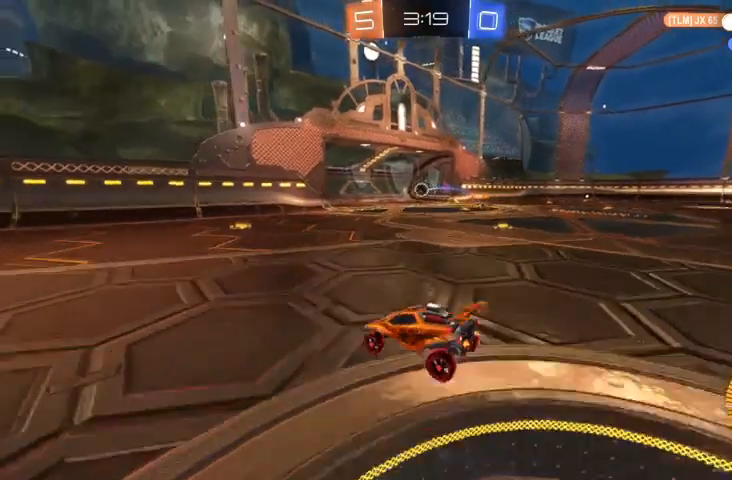
{"buttons": [], "left_stick": "center", "right_stick": "center", "events": []}
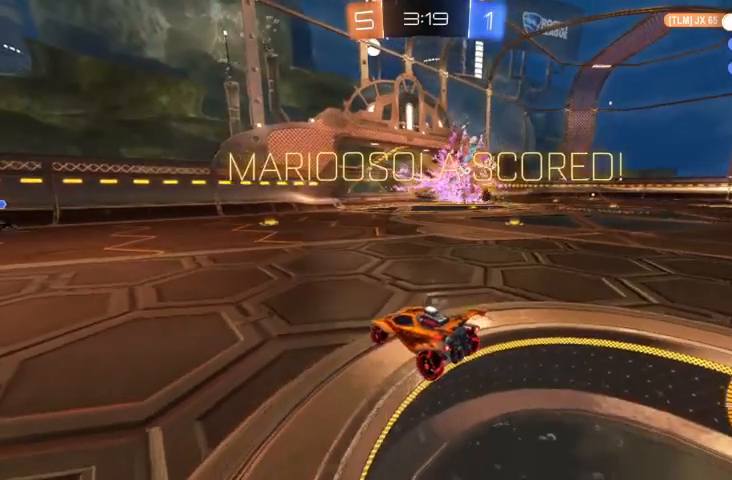
{"buttons": [], "left_stick": "center", "right_stick": "center", "events": []}
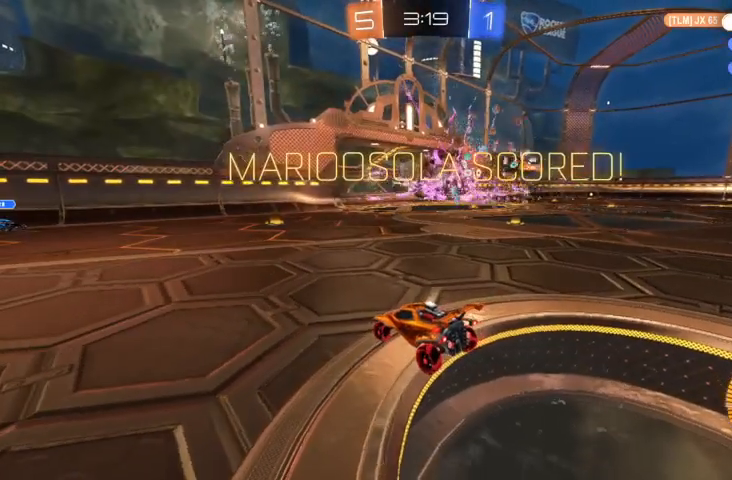
{"buttons": [], "left_stick": "center", "right_stick": "center", "events": []}
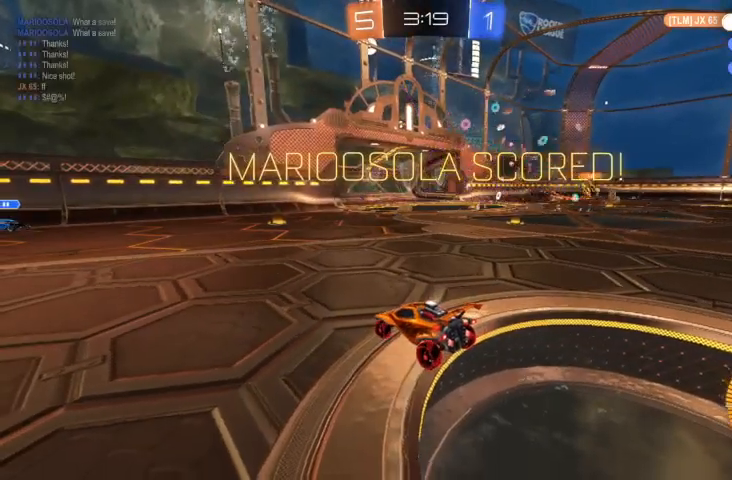
{"buttons": [], "left_stick": "center", "right_stick": "center", "events": []}
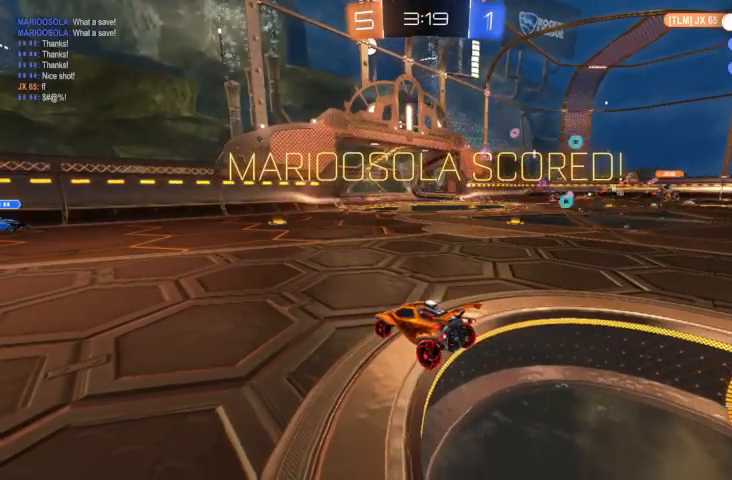
{"buttons": [], "left_stick": "center", "right_stick": "center", "events": []}
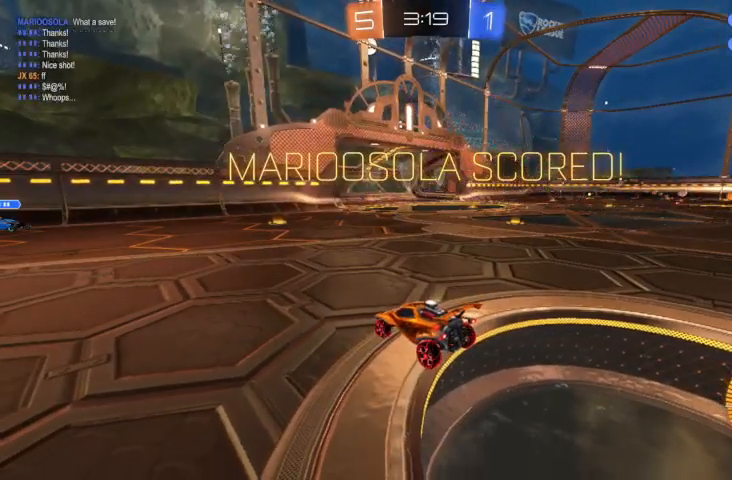
{"buttons": [], "left_stick": "center", "right_stick": "center", "events": []}
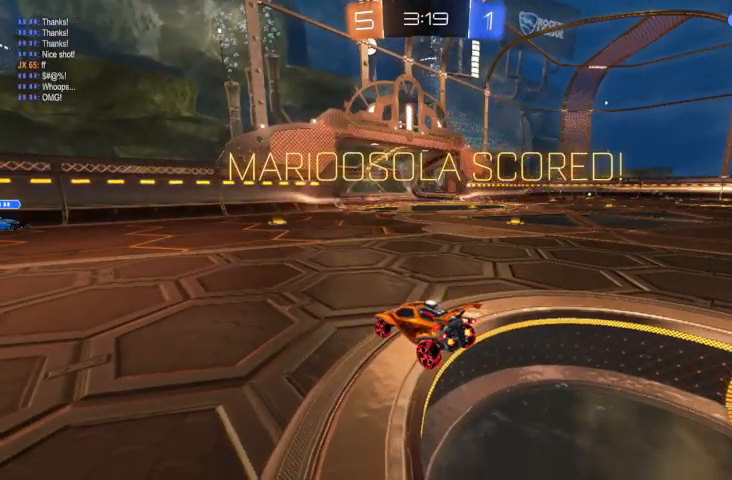
{"buttons": [], "left_stick": "center", "right_stick": "center", "events": []}
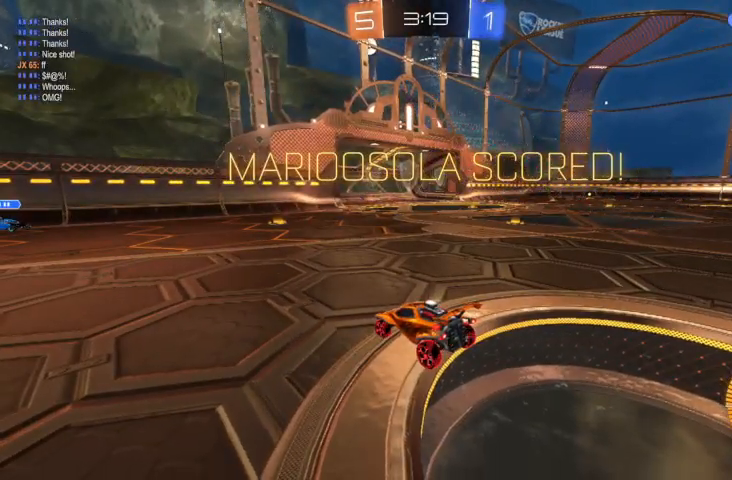
{"buttons": [], "left_stick": "center", "right_stick": "center", "events": []}
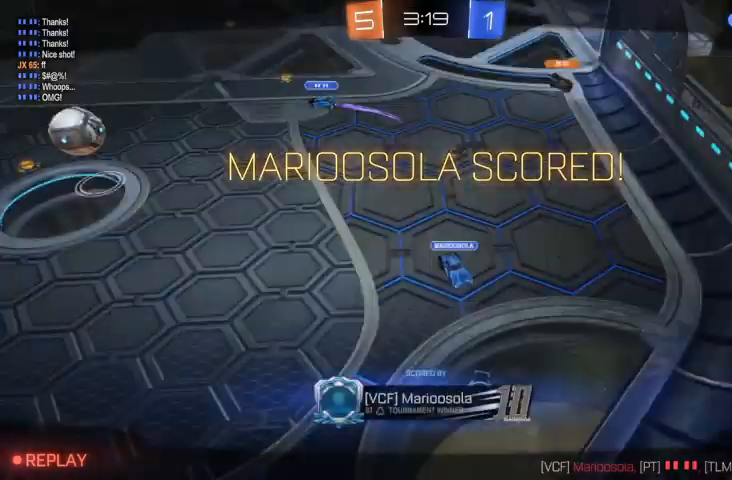
{"buttons": ["A"], "left_stick": "center", "right_stick": "center", "events": [[300, "A", "down"], [367, "A", "up"], [433, "A", "down"]]}
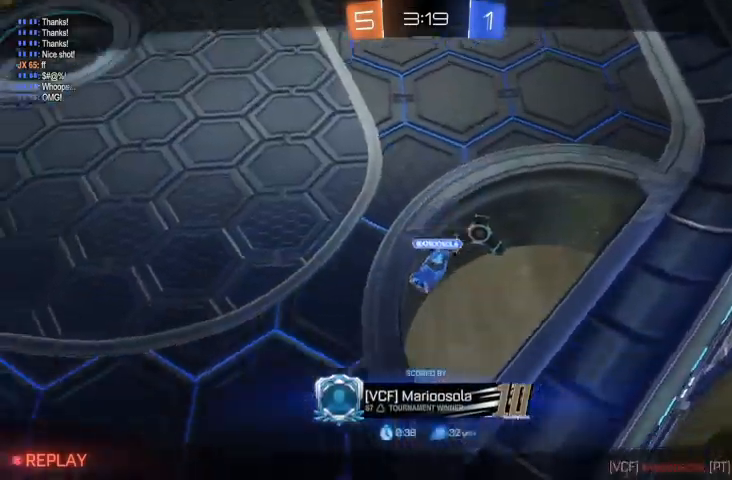
{"buttons": [], "left_stick": "center", "right_stick": "center", "events": [[33, "A", "up"], [100, "A", "down"], [200, "A", "up"]]}
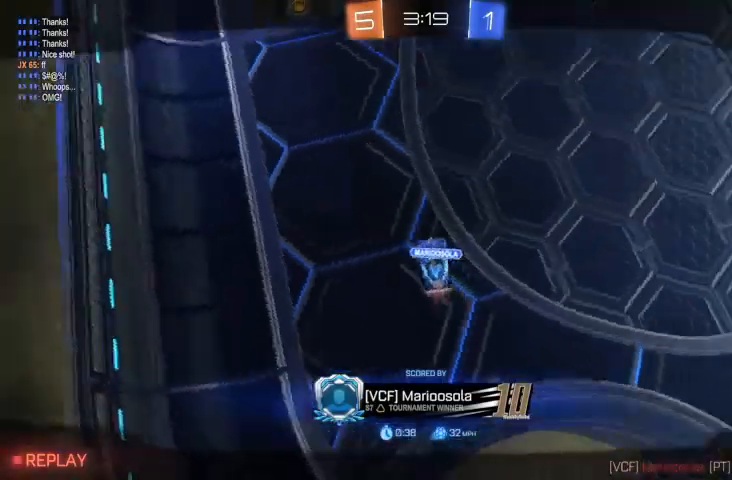
{"buttons": [], "left_stick": "center", "right_stick": "center", "events": []}
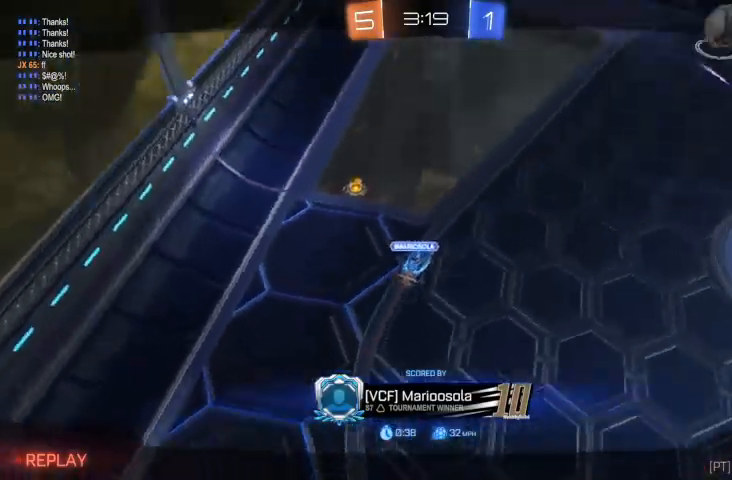
{"buttons": [], "left_stick": "center", "right_stick": "center", "events": []}
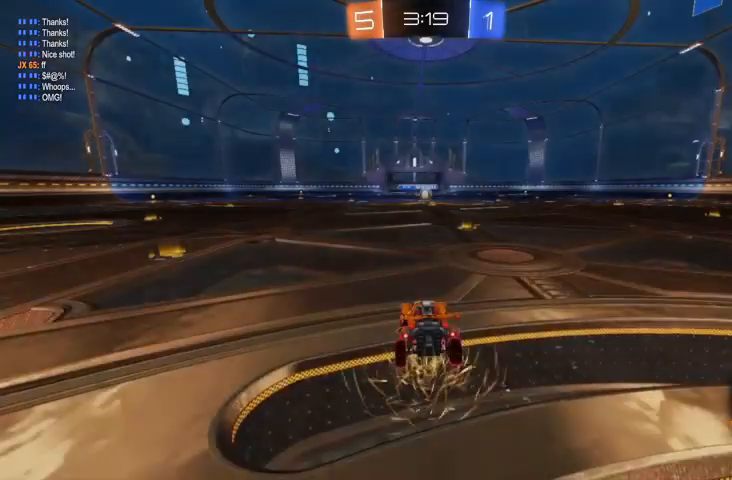
{"buttons": [], "left_stick": "center", "right_stick": "center", "events": []}
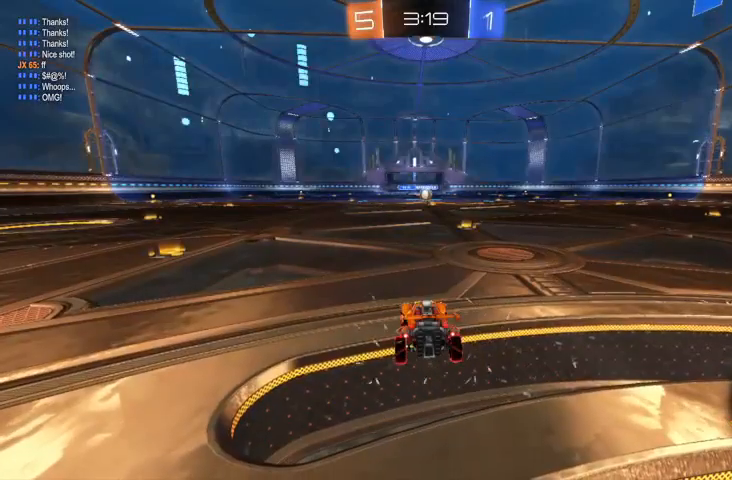
{"buttons": [], "left_stick": "center", "right_stick": "center", "events": []}
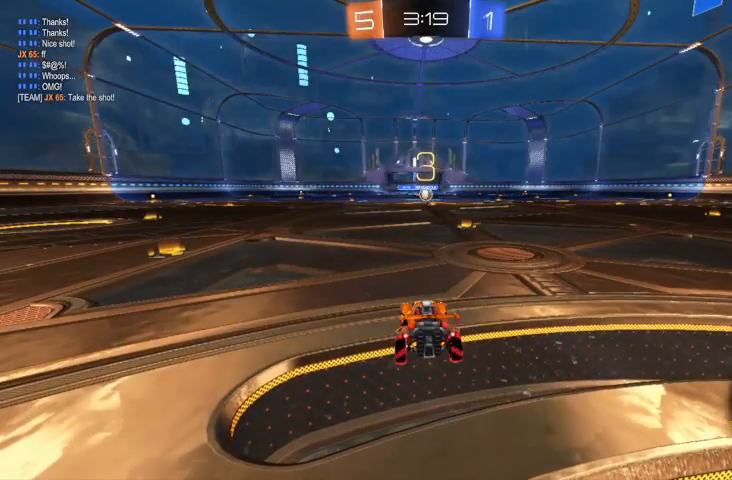
{"buttons": [], "left_stick": "center", "right_stick": "center", "events": [[233, "R1", "down"], [367, "R1", "up"]]}
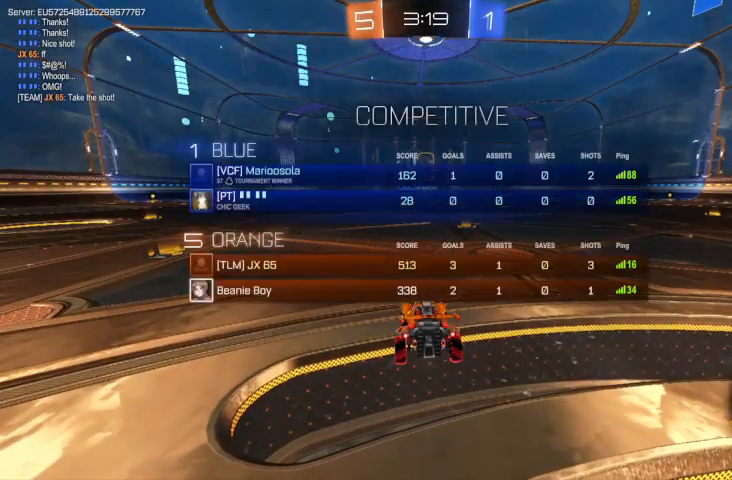
{"buttons": ["R2"], "left_stick": "center", "right_stick": "center", "events": [[200, "R2", "down"]]}